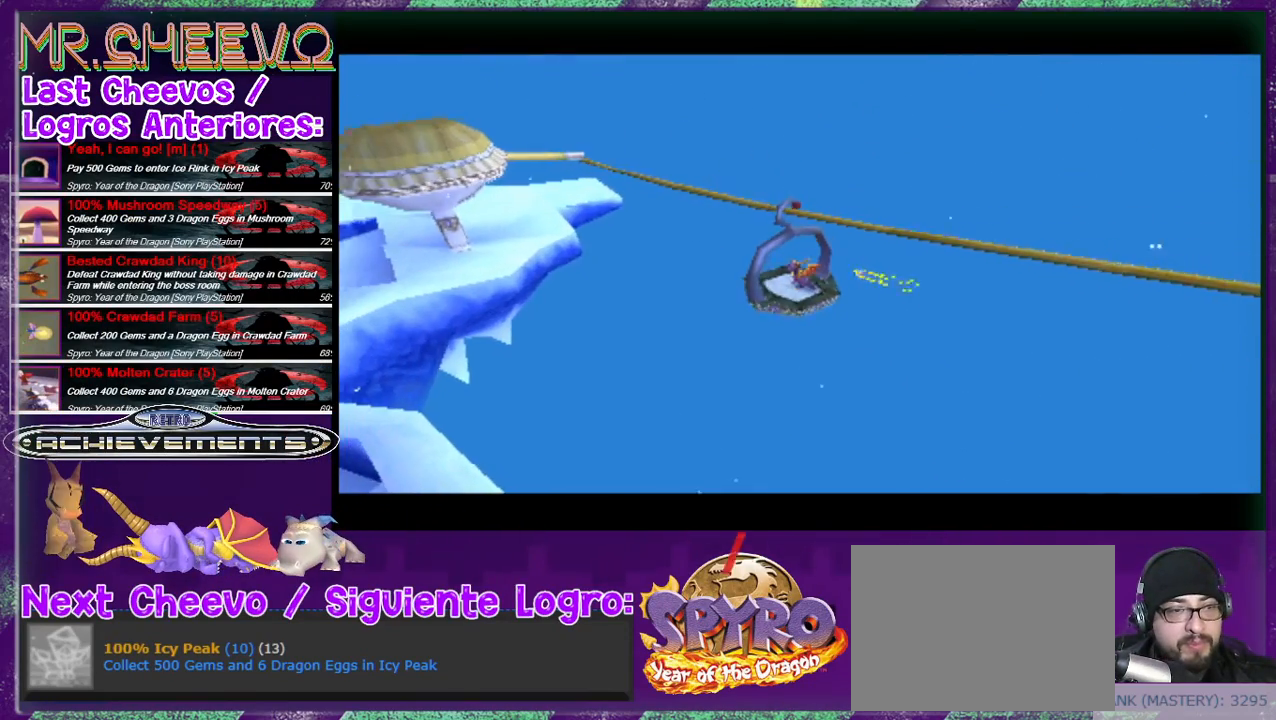
Gameplay with a controller (PlayStation layout); each line is a JSON object with the inputs held at the frame after it. "events" lists button and stick changes between this image and that frame as [ms after this image, input, new state], when the widget could be followed in between. Not read: L3 R3 left_stick right_stick.
{"buttons": ["R2"], "events": [[267, "R2", "down"]]}
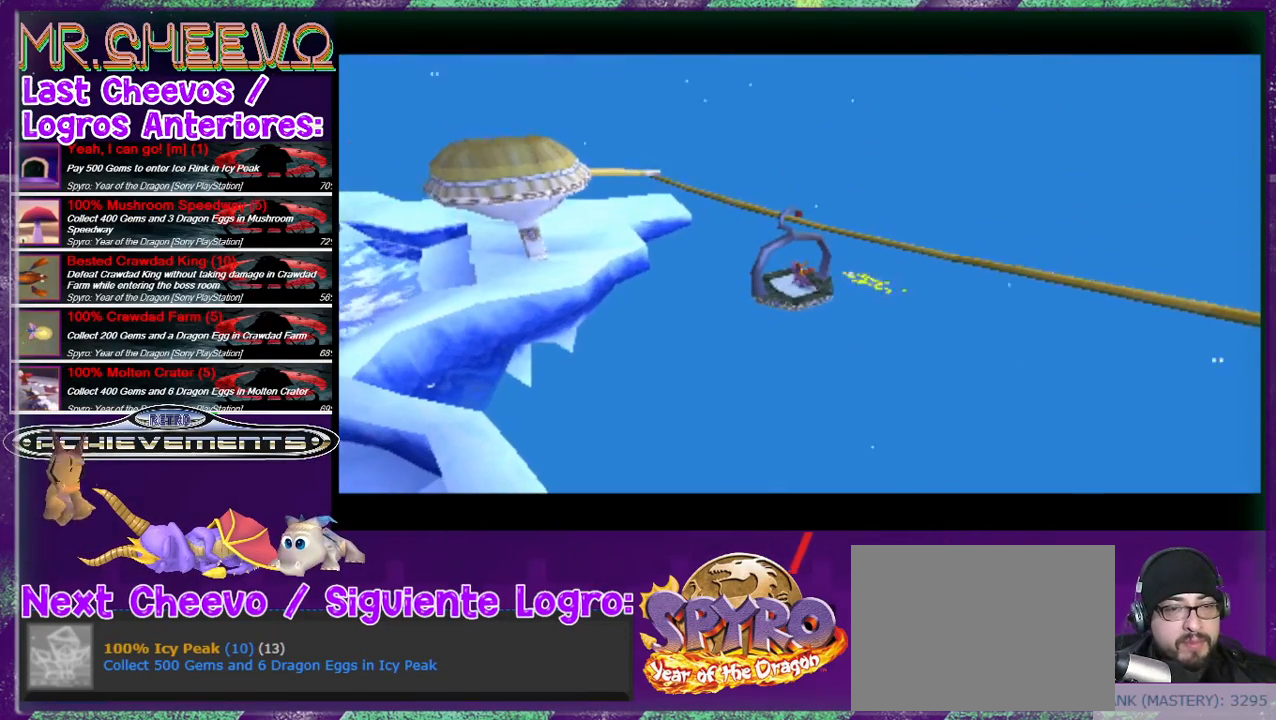
{"buttons": [], "events": [[67, "R2", "up"]]}
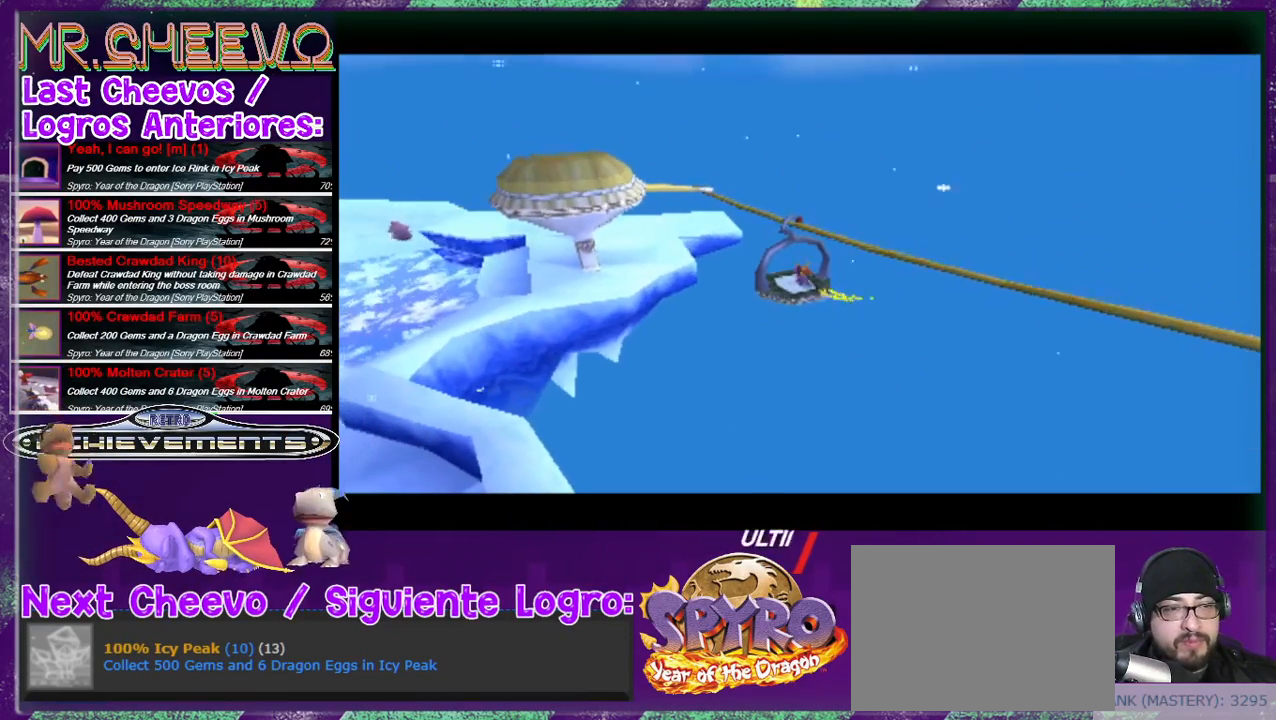
{"buttons": ["R2"], "events": [[233, "R2", "down"]]}
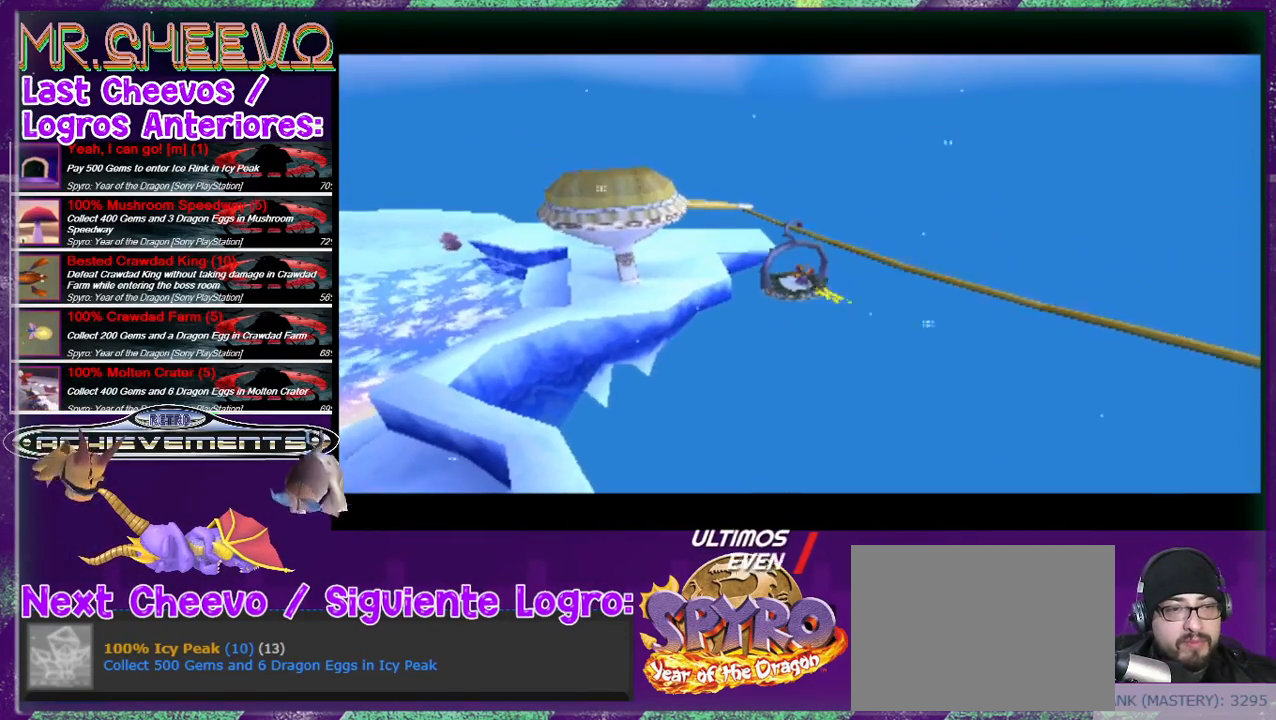
{"buttons": [], "events": [[33, "R2", "up"]]}
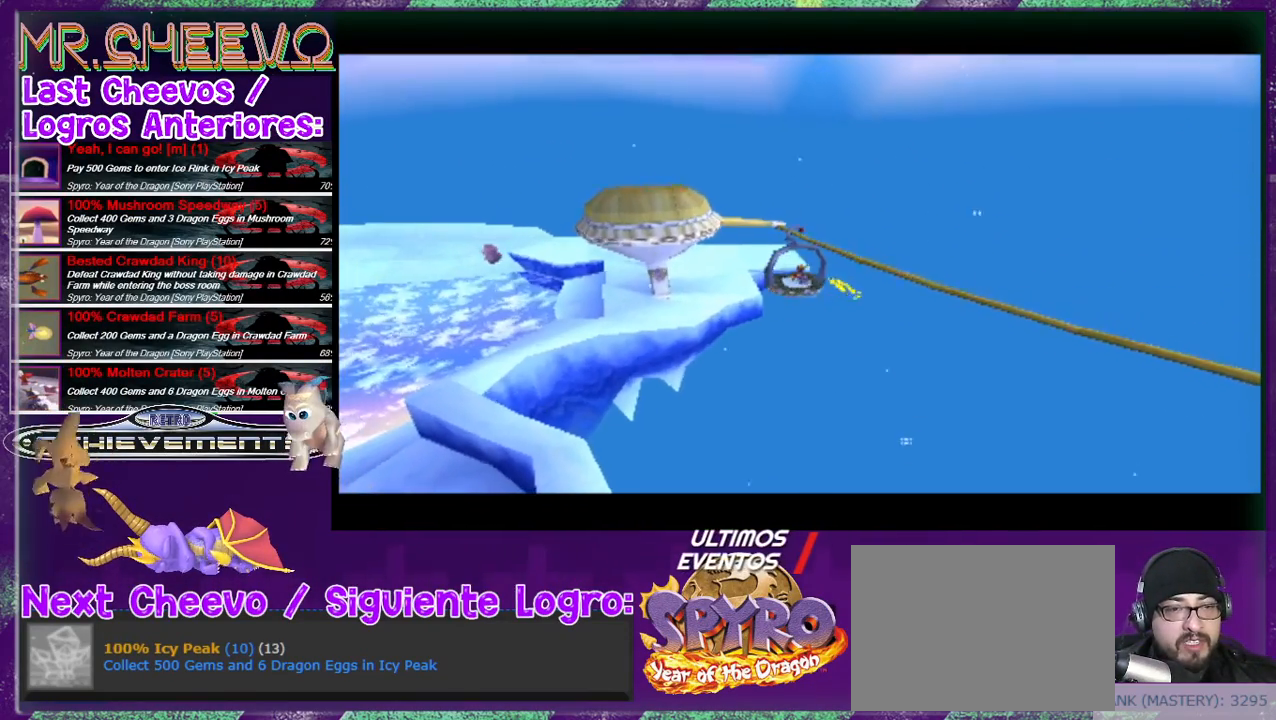
{"buttons": [], "events": []}
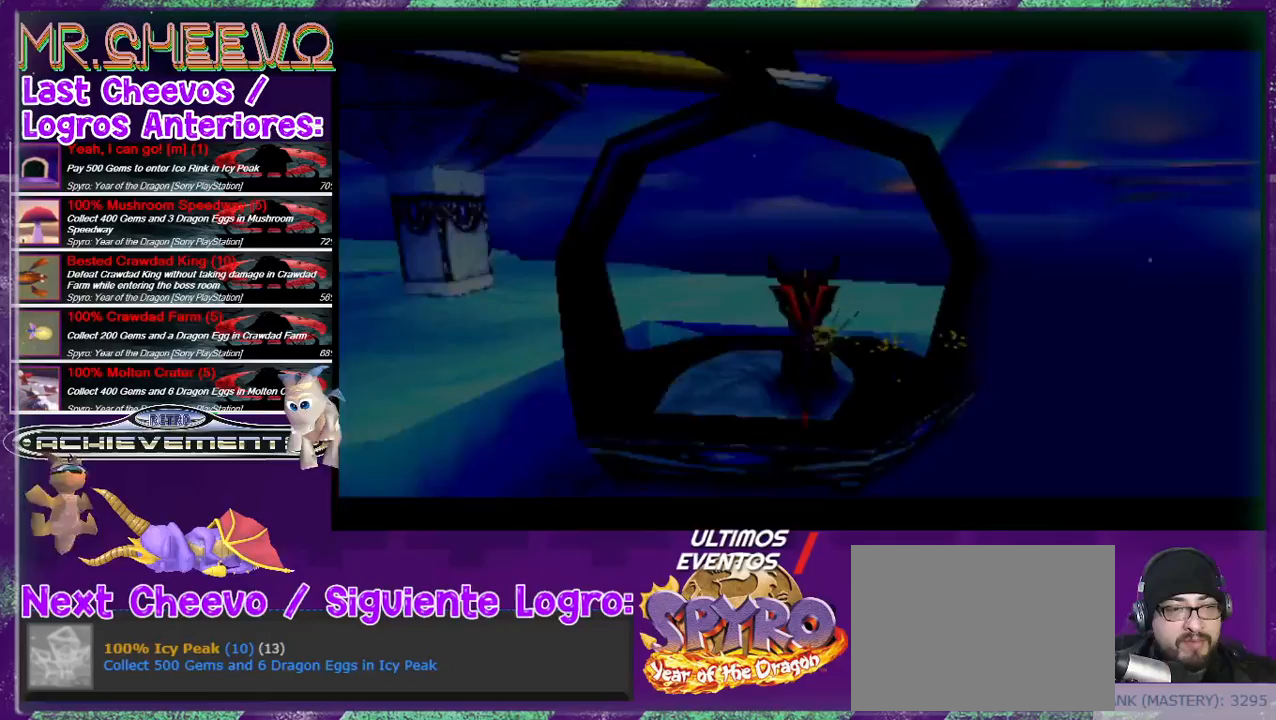
{"buttons": ["DPAD_UP", "DPAD_LEFT"], "events": [[267, "DPAD_UP", "down"], [433, "DPAD_LEFT", "down"]]}
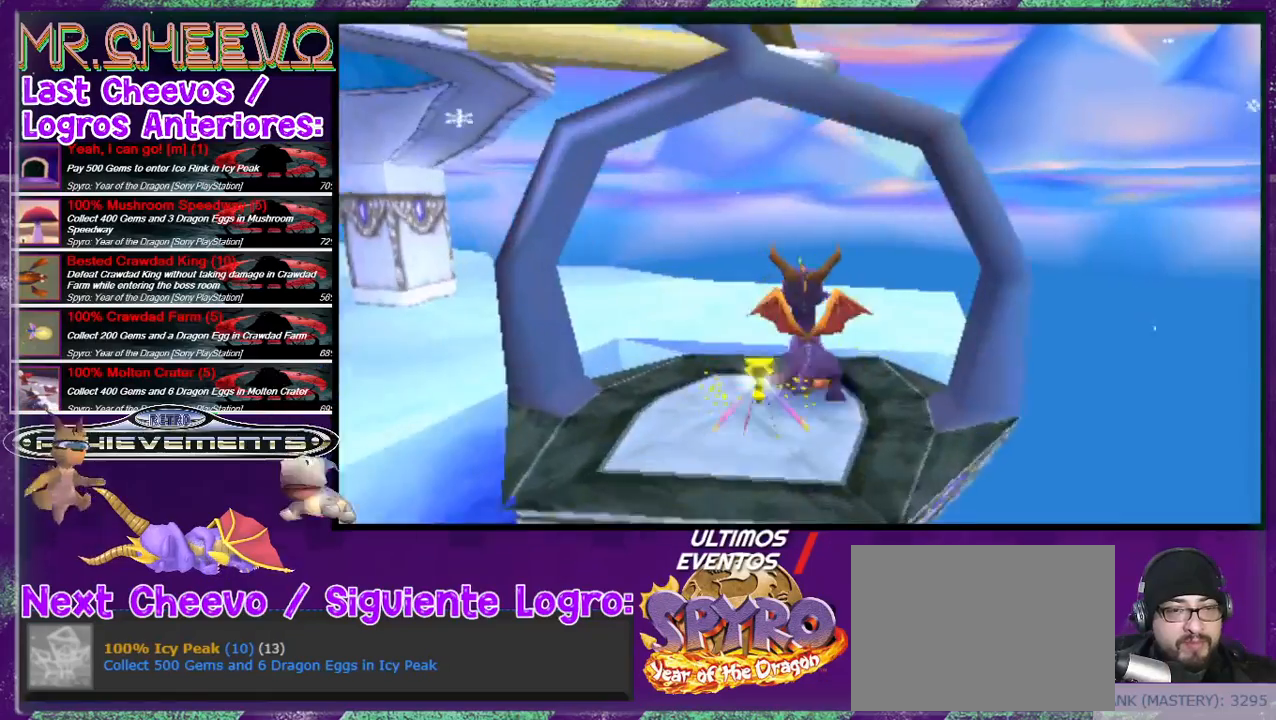
{"buttons": ["DPAD_UP", "DPAD_LEFT"], "events": [[100, "CROSS", "down"], [100, "DPAD_LEFT", "up"], [333, "CROSS", "up"], [467, "DPAD_LEFT", "down"]]}
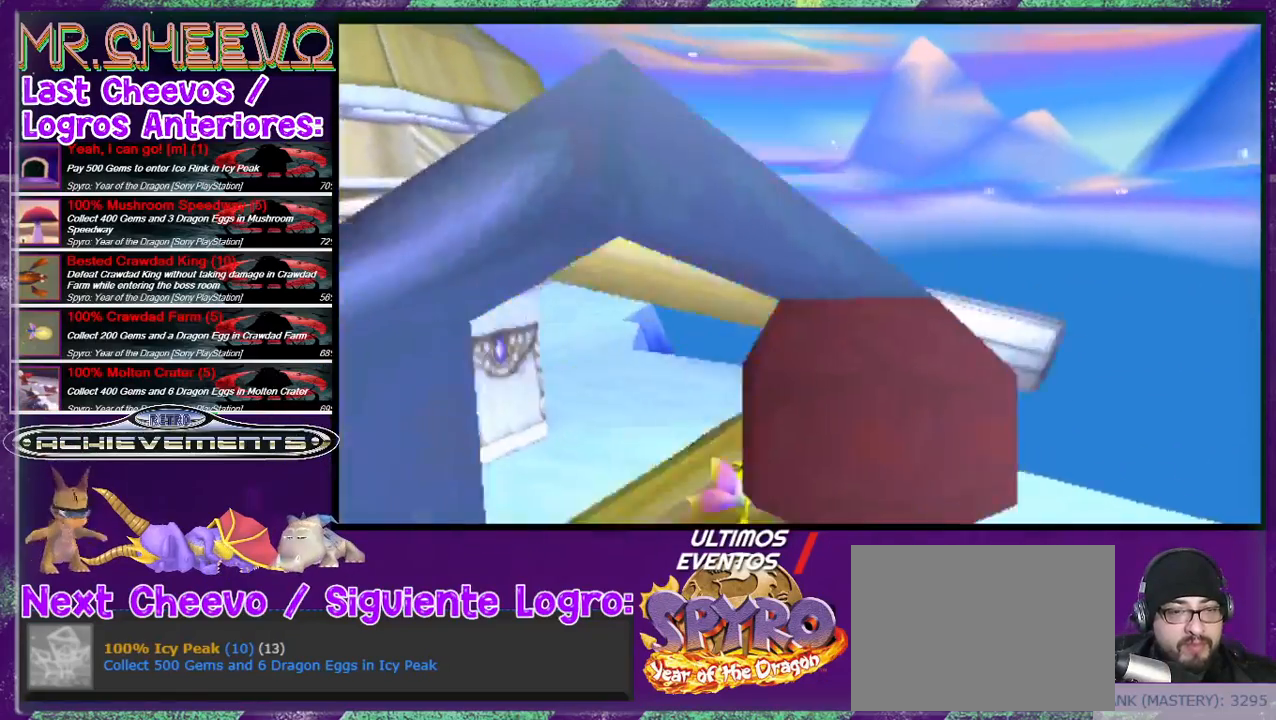
{"buttons": ["R2", "DPAD_UP", "DPAD_LEFT"], "events": [[33, "R2", "down"], [133, "DPAD_LEFT", "up"], [467, "DPAD_LEFT", "down"]]}
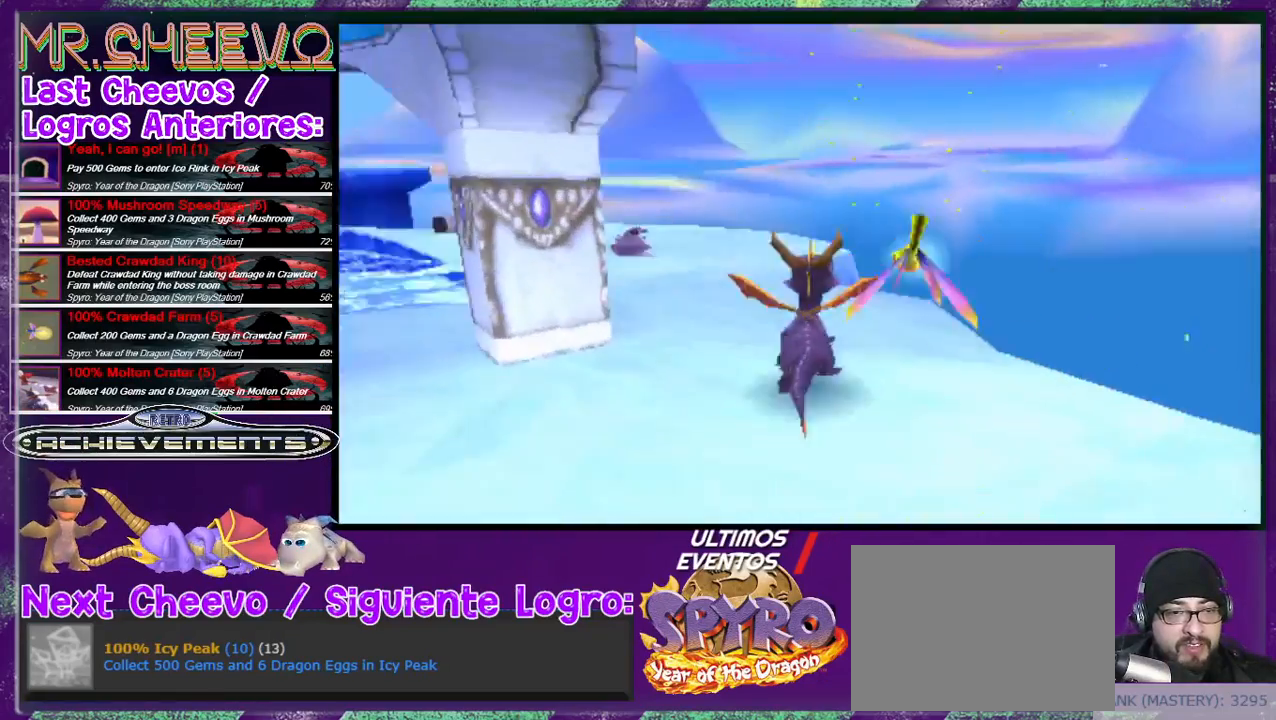
{"buttons": ["DPAD_UP", "DPAD_RIGHT"], "events": [[167, "DPAD_LEFT", "up"], [367, "DPAD_RIGHT", "down"], [367, "R2", "up"]]}
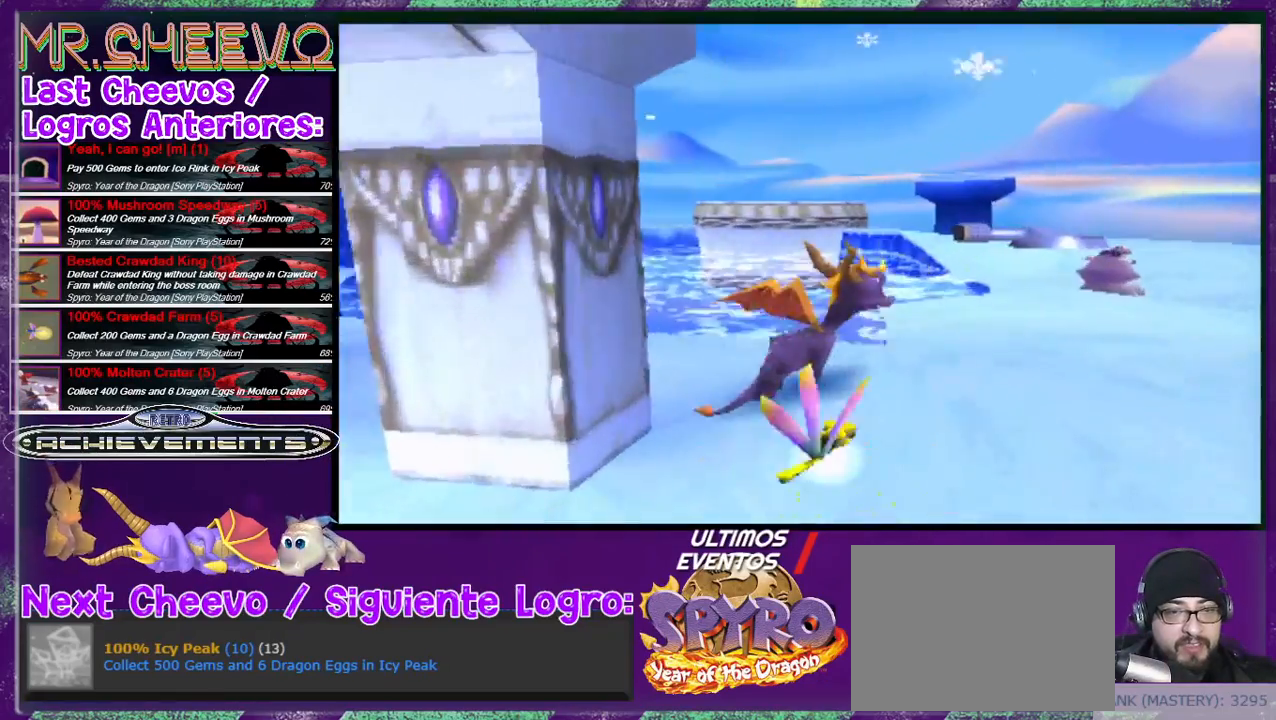
{"buttons": ["R2", "DPAD_UP"], "events": [[100, "CROSS", "down"], [100, "DPAD_RIGHT", "up"], [433, "CROSS", "up"], [500, "R2", "down"]]}
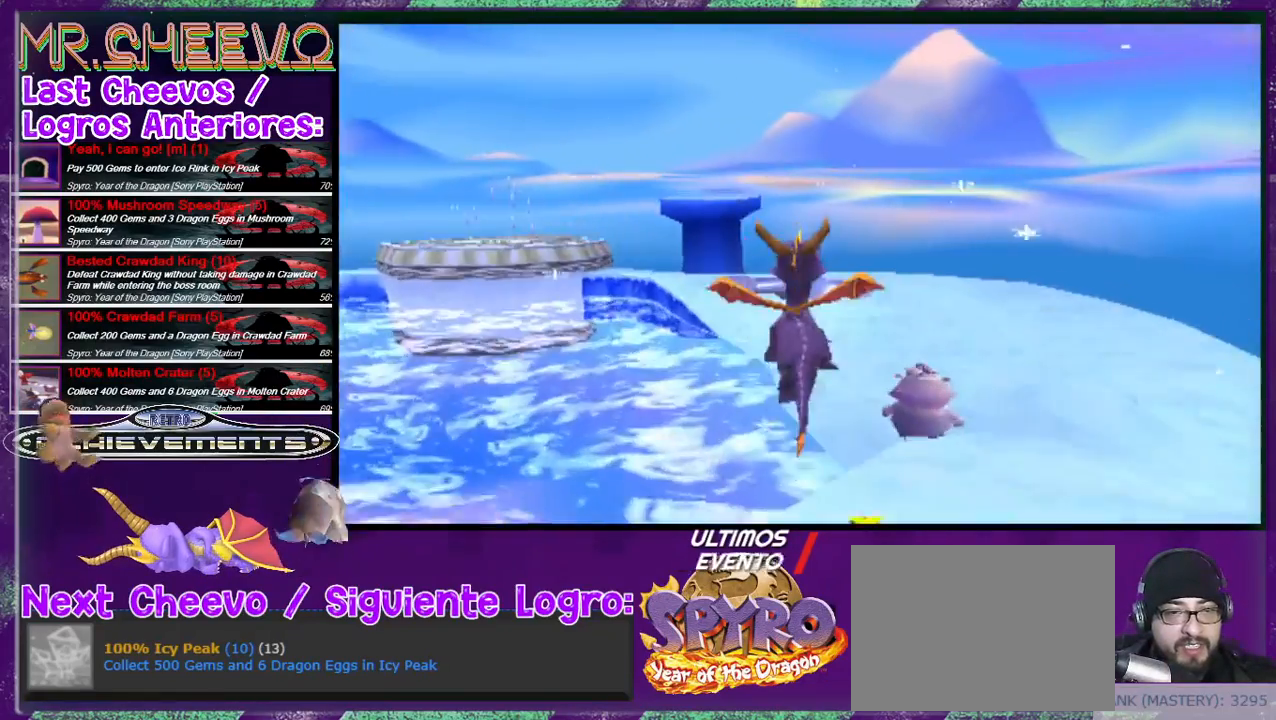
{"buttons": ["DPAD_UP", "DPAD_RIGHT"], "events": [[100, "DPAD_RIGHT", "down"], [133, "DPAD_RIGHT", "up"], [333, "R2", "up"], [367, "DPAD_RIGHT", "down"]]}
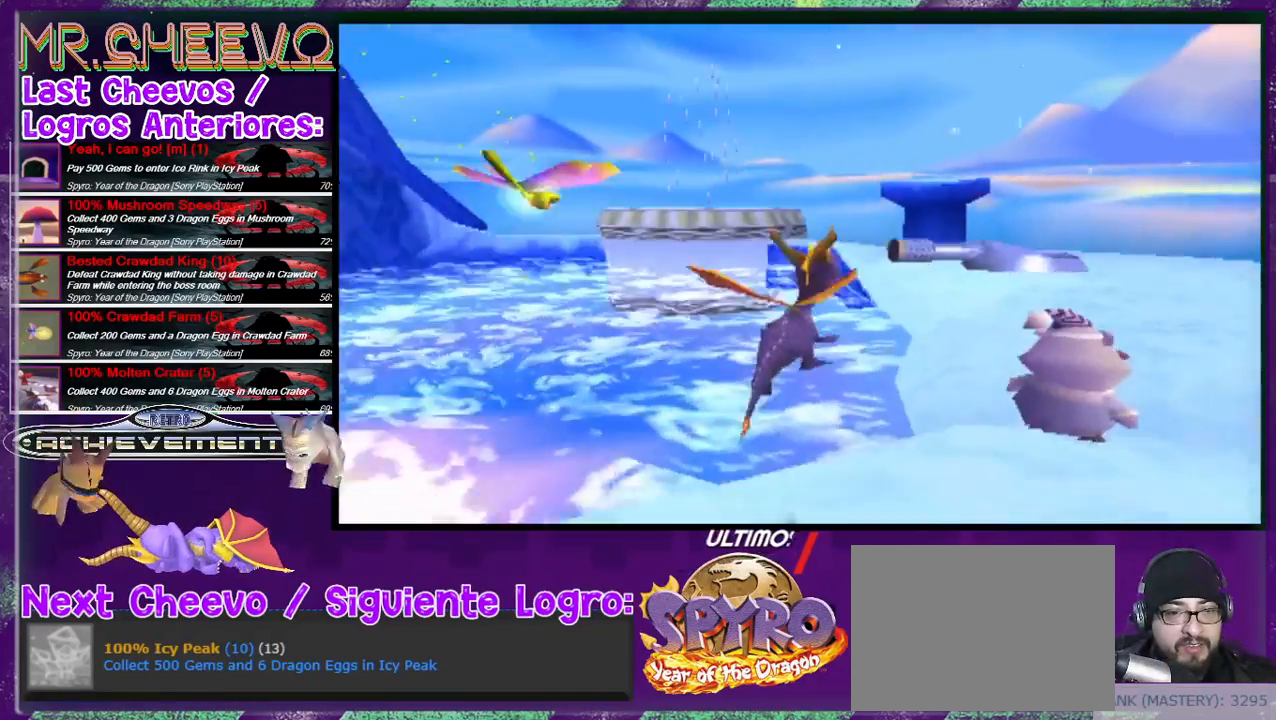
{"buttons": ["DPAD_UP"], "events": [[200, "CROSS", "down"], [200, "DPAD_RIGHT", "up"], [500, "CROSS", "up"]]}
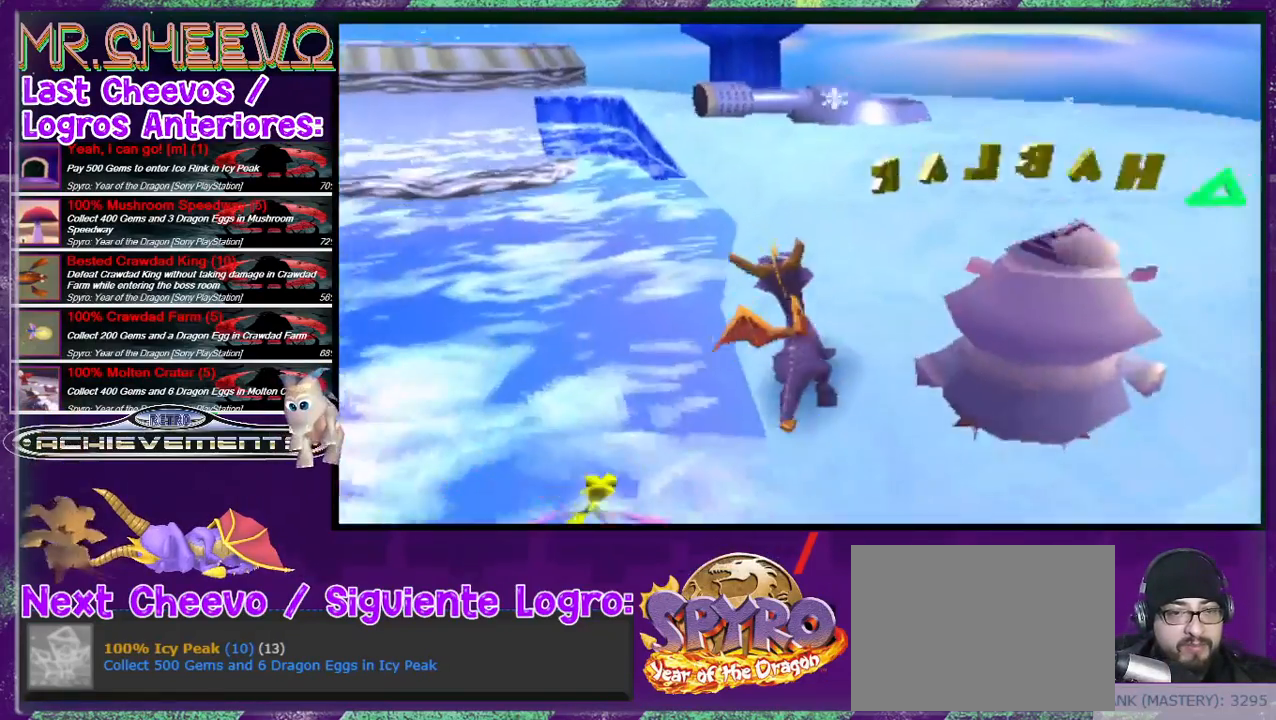
{"buttons": ["DPAD_UP"], "events": [[133, "CROSS", "down"], [333, "CROSS", "up"]]}
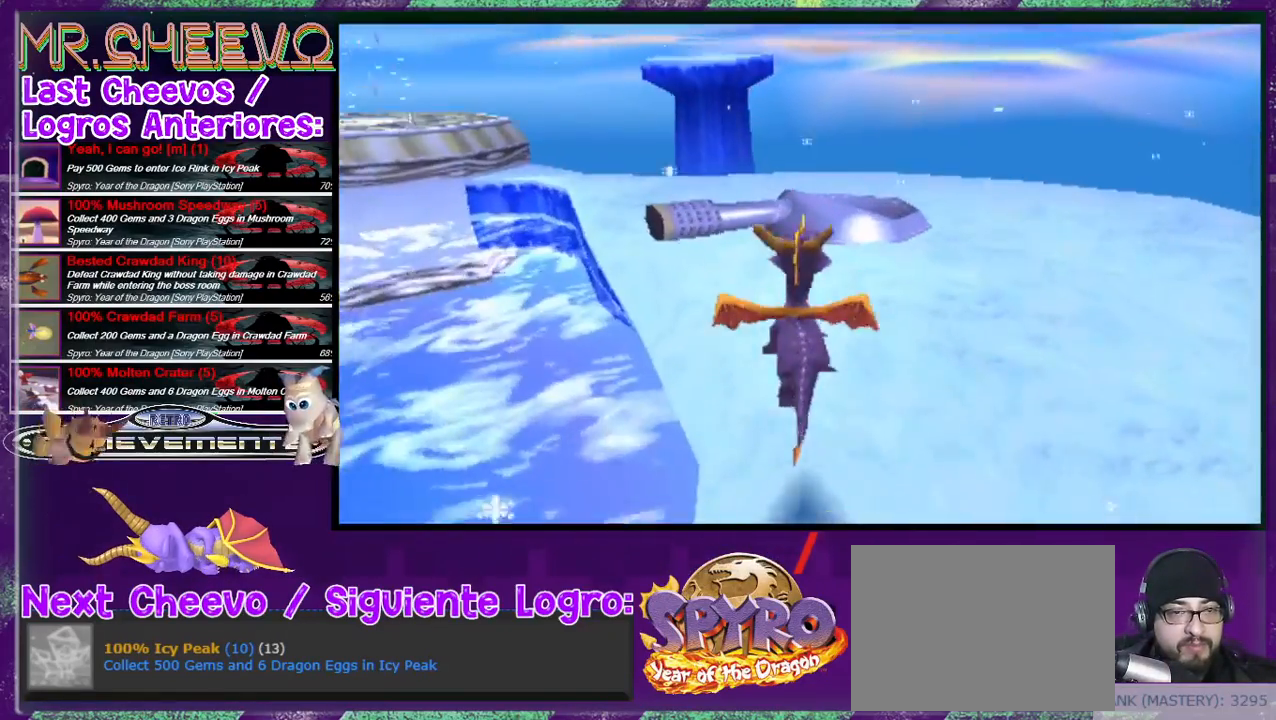
{"buttons": ["DPAD_UP"], "events": []}
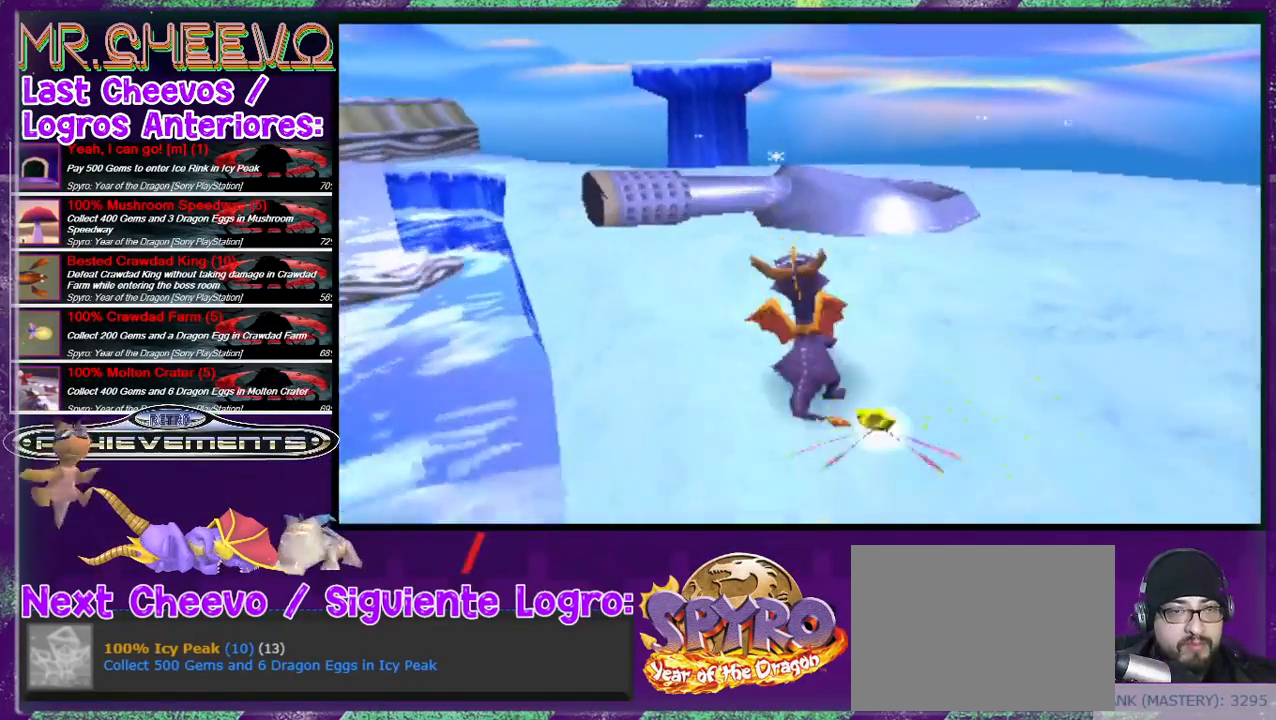
{"buttons": ["CROSS", "DPAD_UP"], "events": [[133, "CROSS", "down"], [333, "DPAD_LEFT", "down"], [500, "DPAD_LEFT", "up"]]}
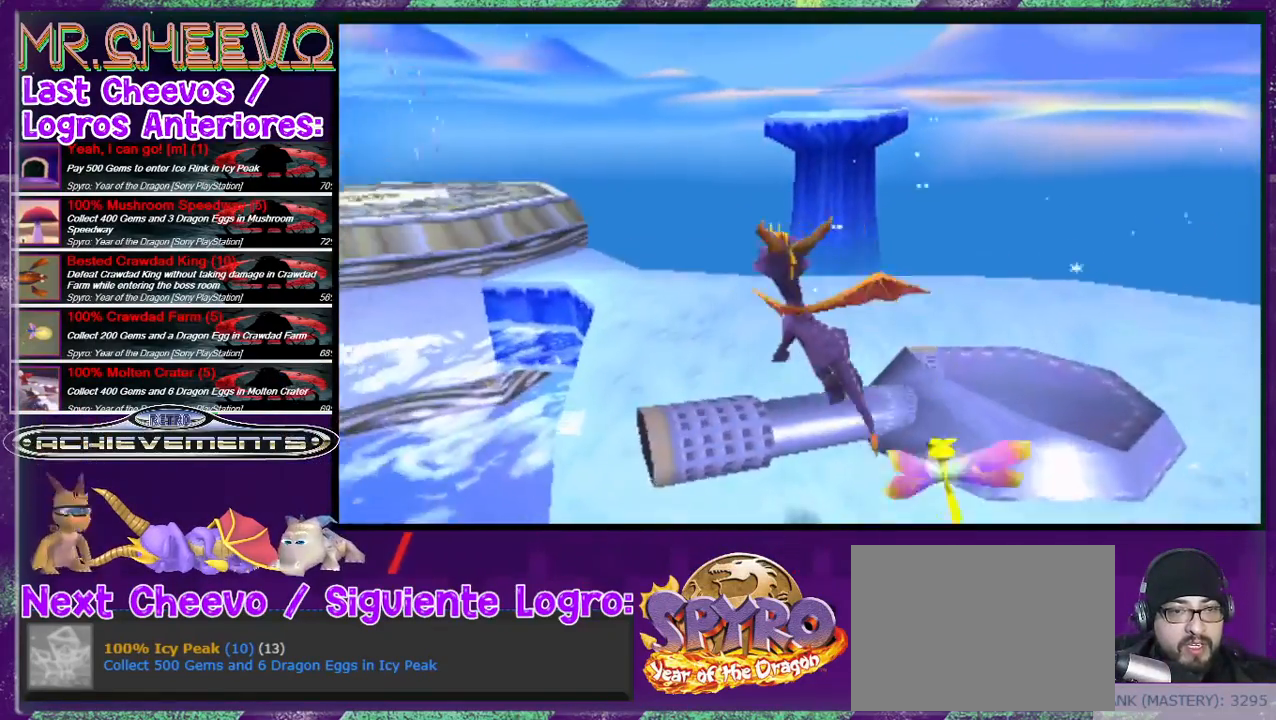
{"buttons": ["R2", "DPAD_UP"], "events": [[167, "CROSS", "up"], [233, "R2", "down"], [300, "DPAD_LEFT", "down"], [500, "DPAD_LEFT", "up"]]}
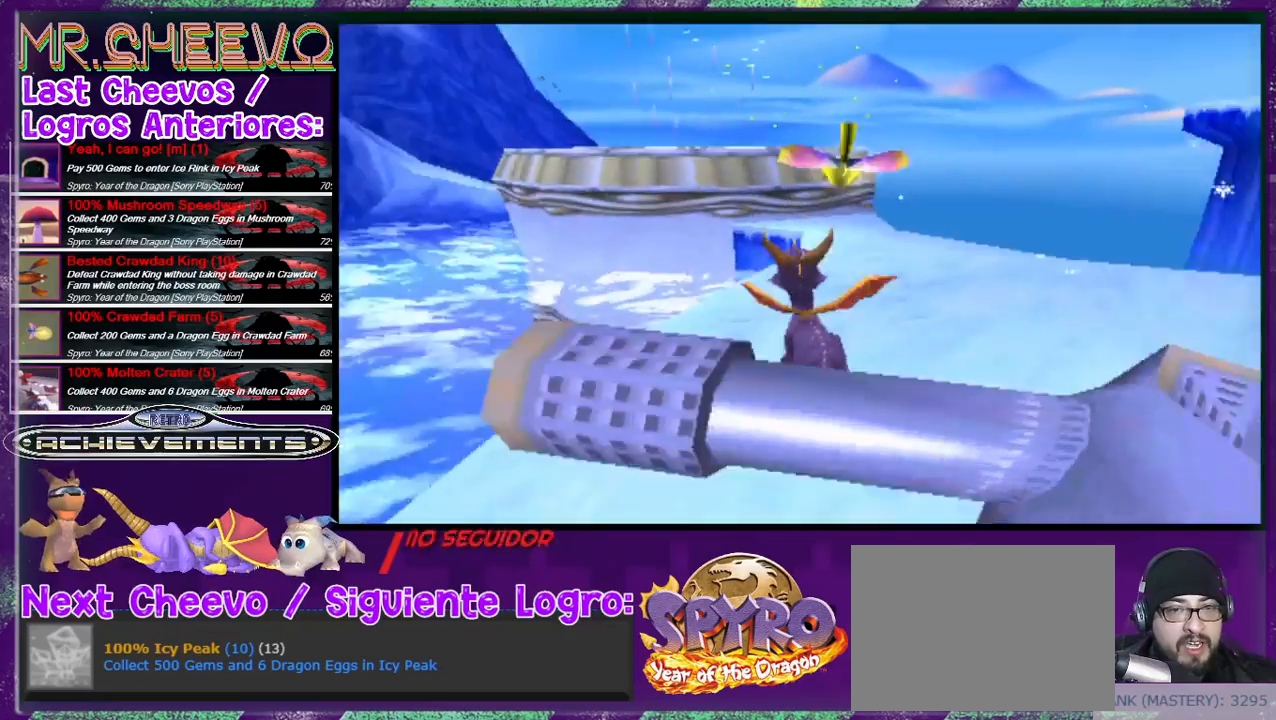
{"buttons": ["DPAD_UP"], "events": [[133, "R2", "up"], [167, "DPAD_RIGHT", "down"], [333, "DPAD_RIGHT", "up"]]}
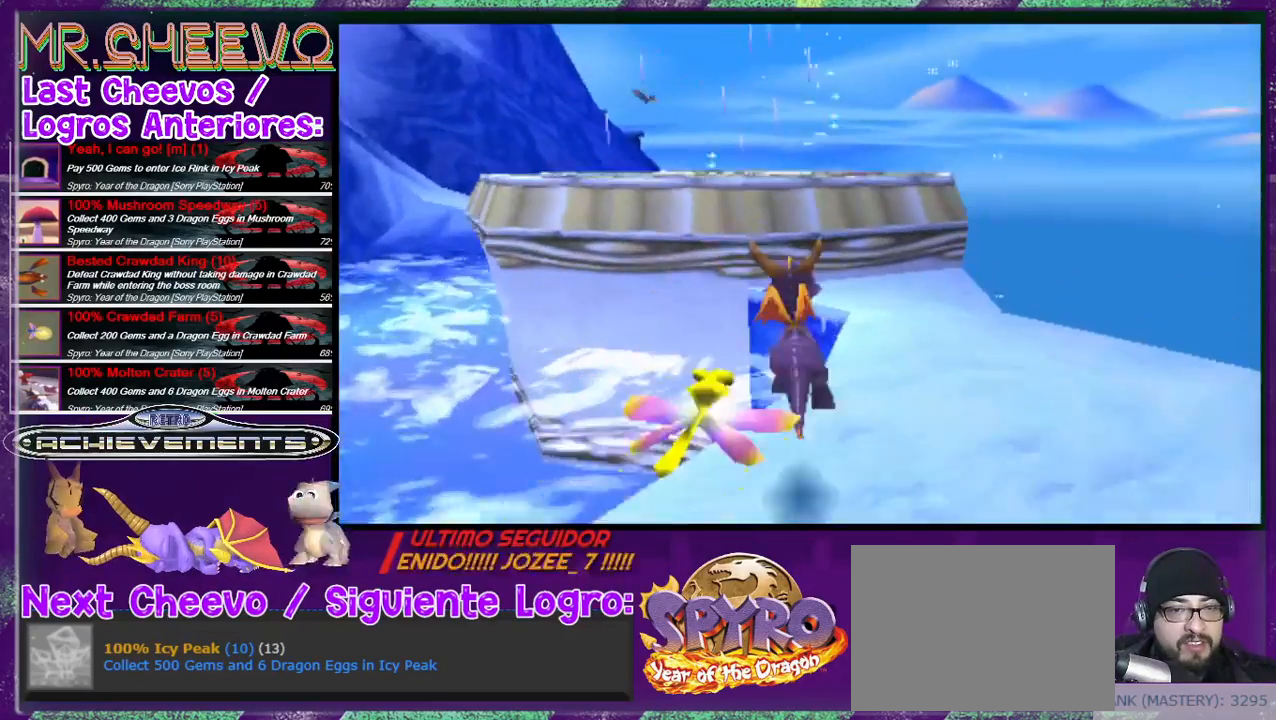
{"buttons": ["CROSS", "DPAD_UP"], "events": [[67, "CROSS", "down"]]}
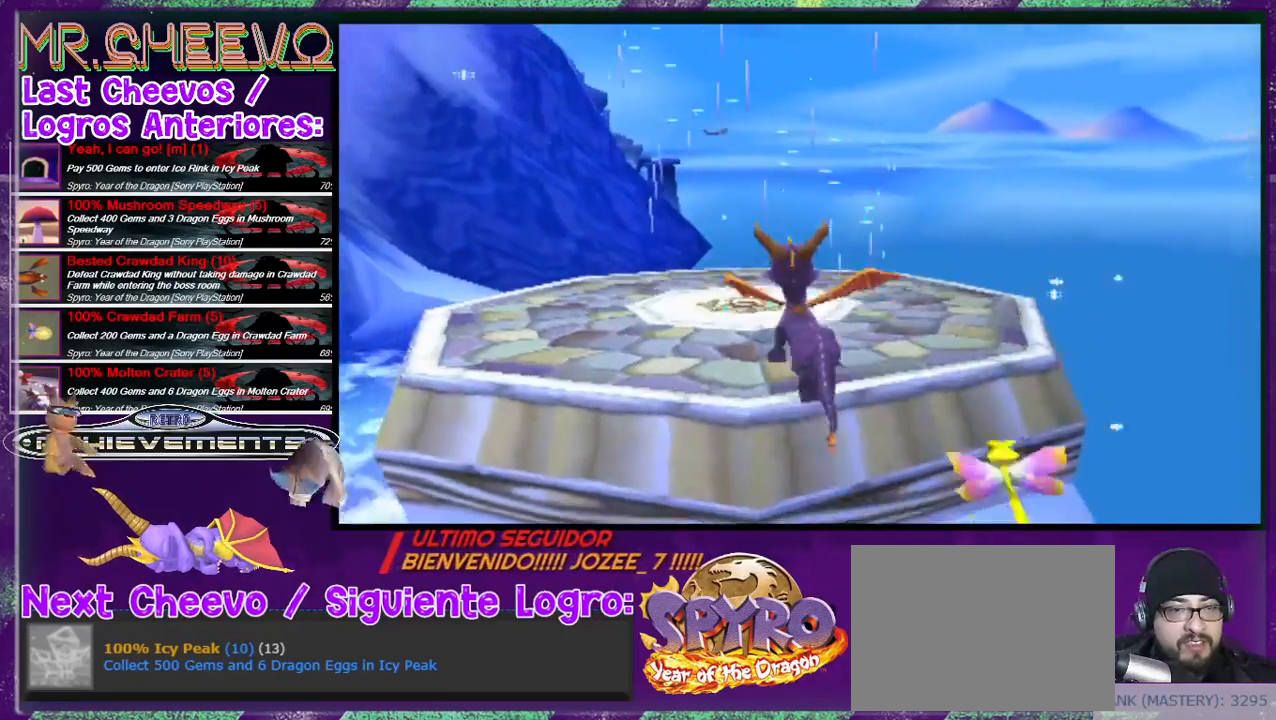
{"buttons": [], "events": [[133, "DPAD_UP", "up"], [167, "CROSS", "up"]]}
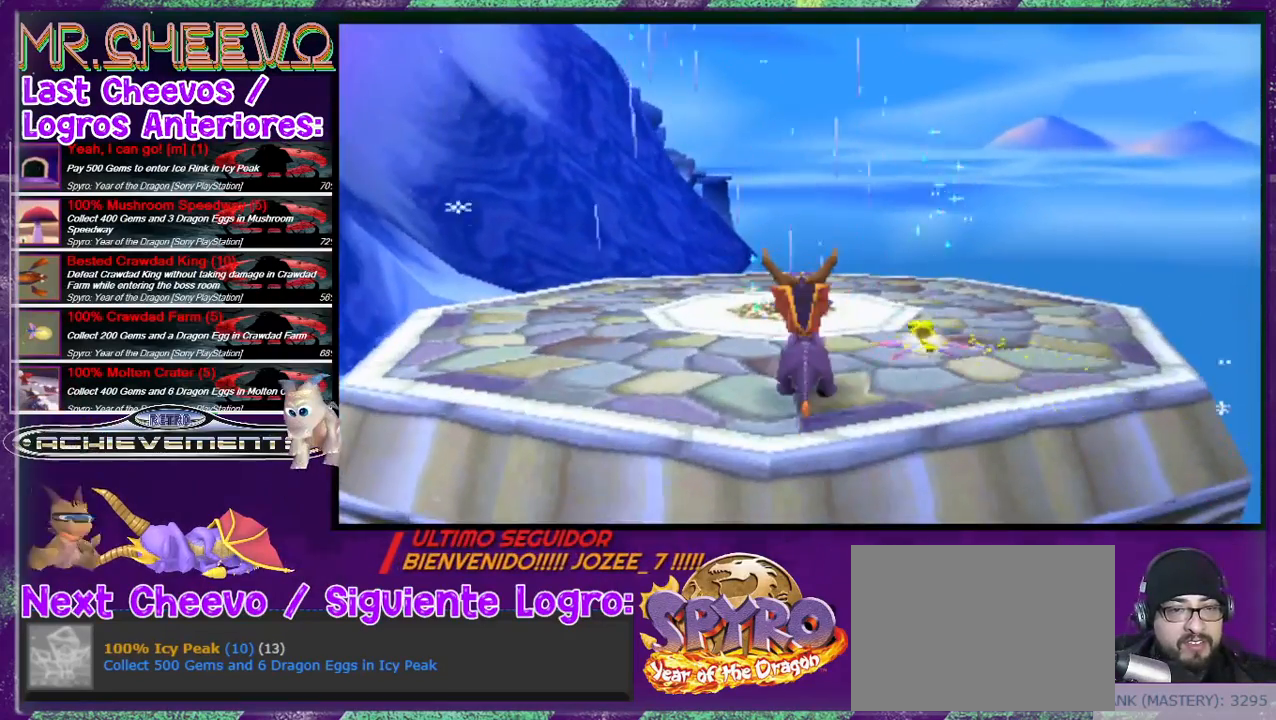
{"buttons": ["R2"], "events": [[233, "R2", "down"]]}
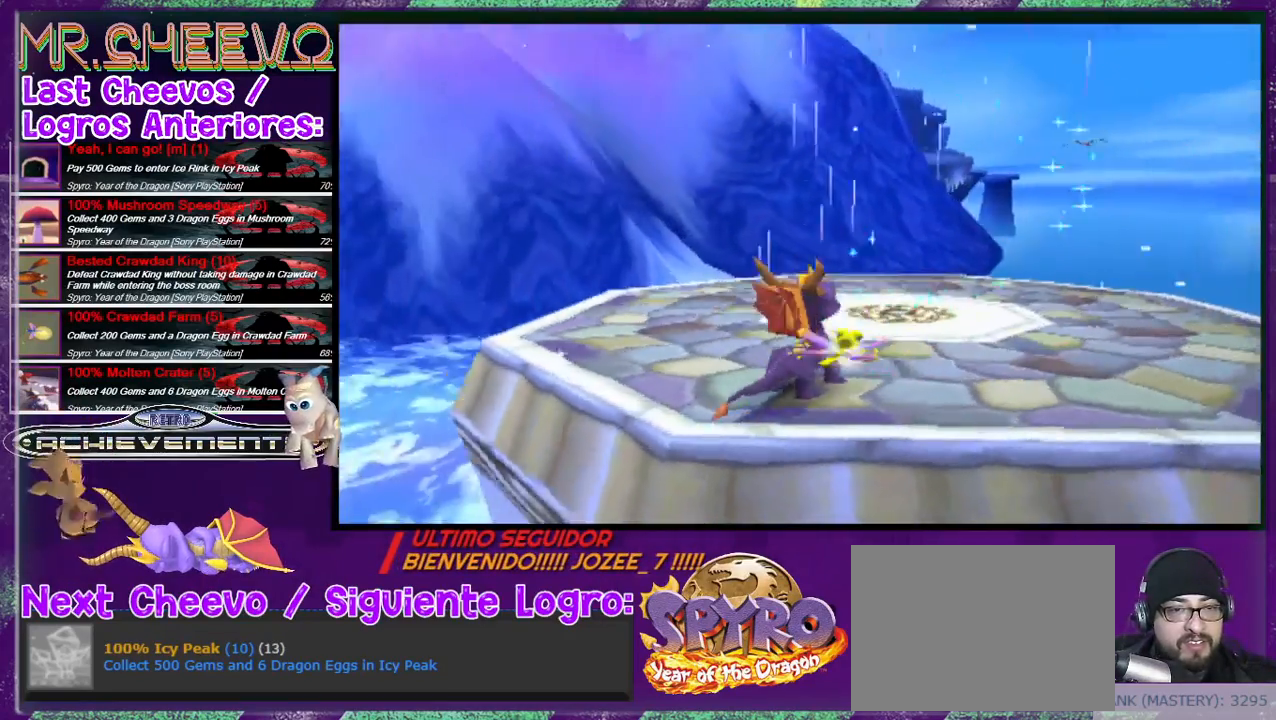
{"buttons": [], "events": [[433, "R2", "up"]]}
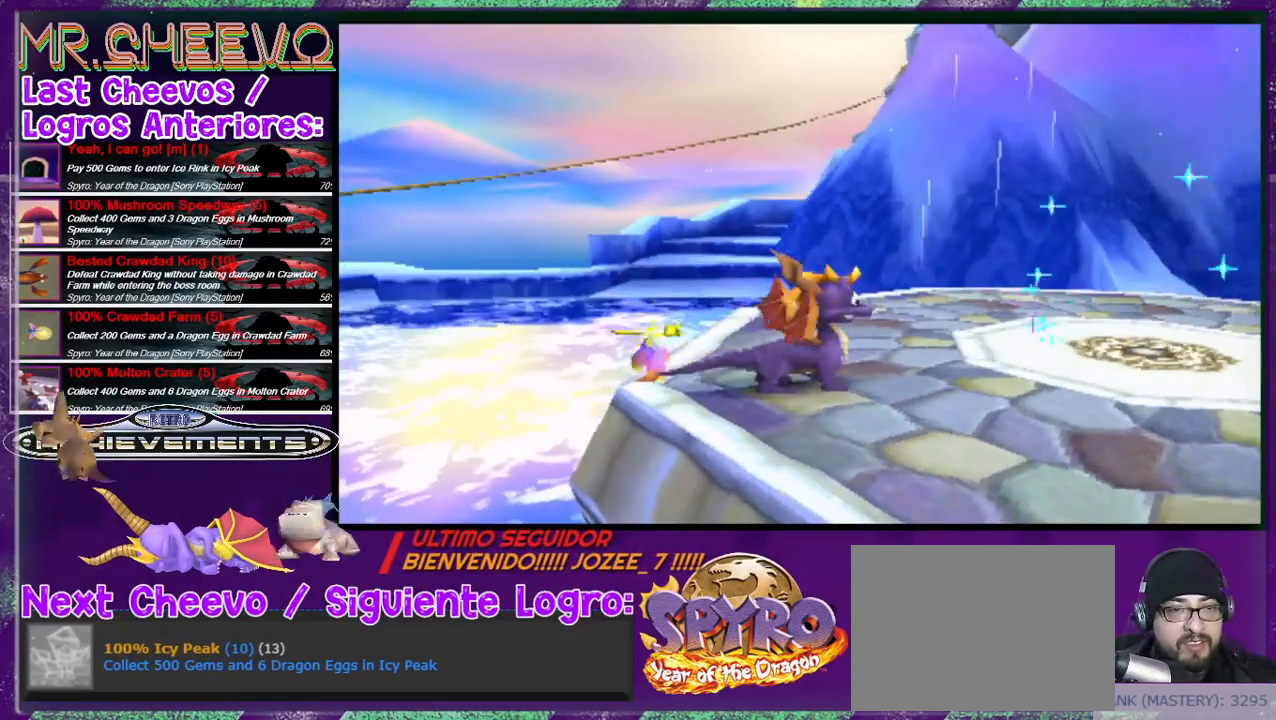
{"buttons": ["L2"], "events": [[467, "L2", "down"]]}
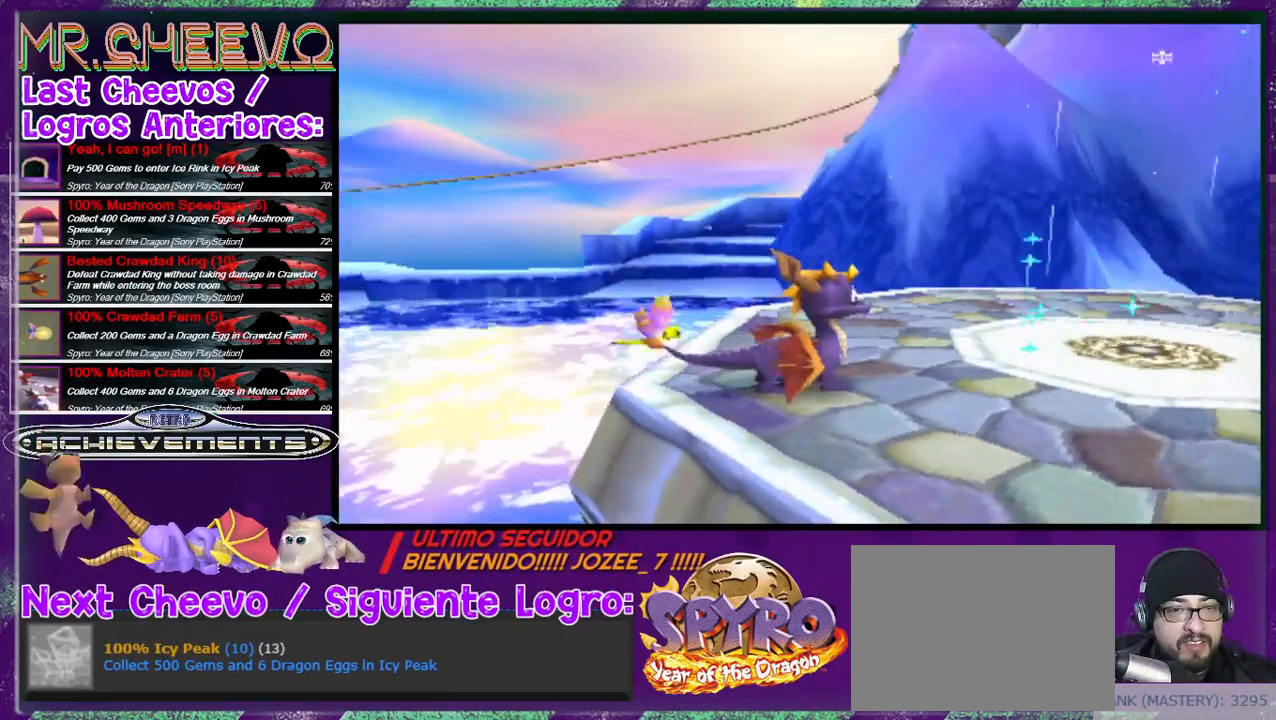
{"buttons": ["L2"], "events": []}
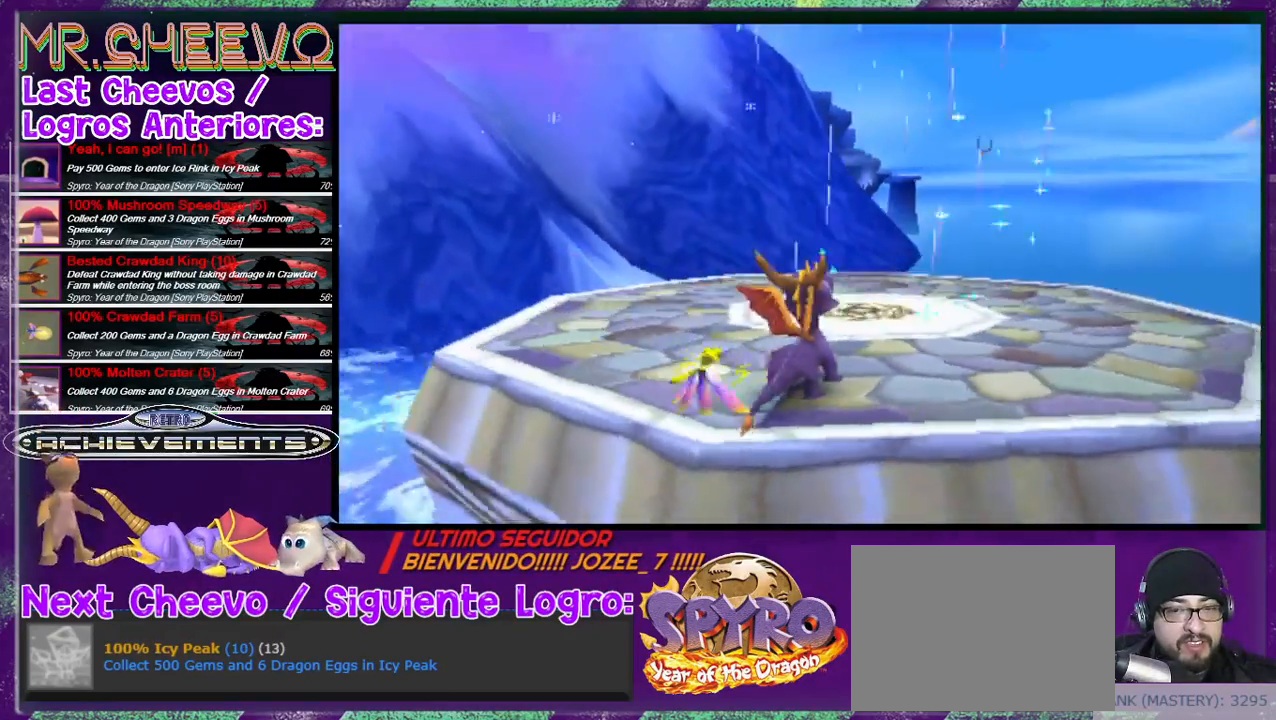
{"buttons": ["CROSS", "DPAD_LEFT"], "events": [[33, "CROSS", "down"], [67, "L2", "up"], [433, "DPAD_LEFT", "down"]]}
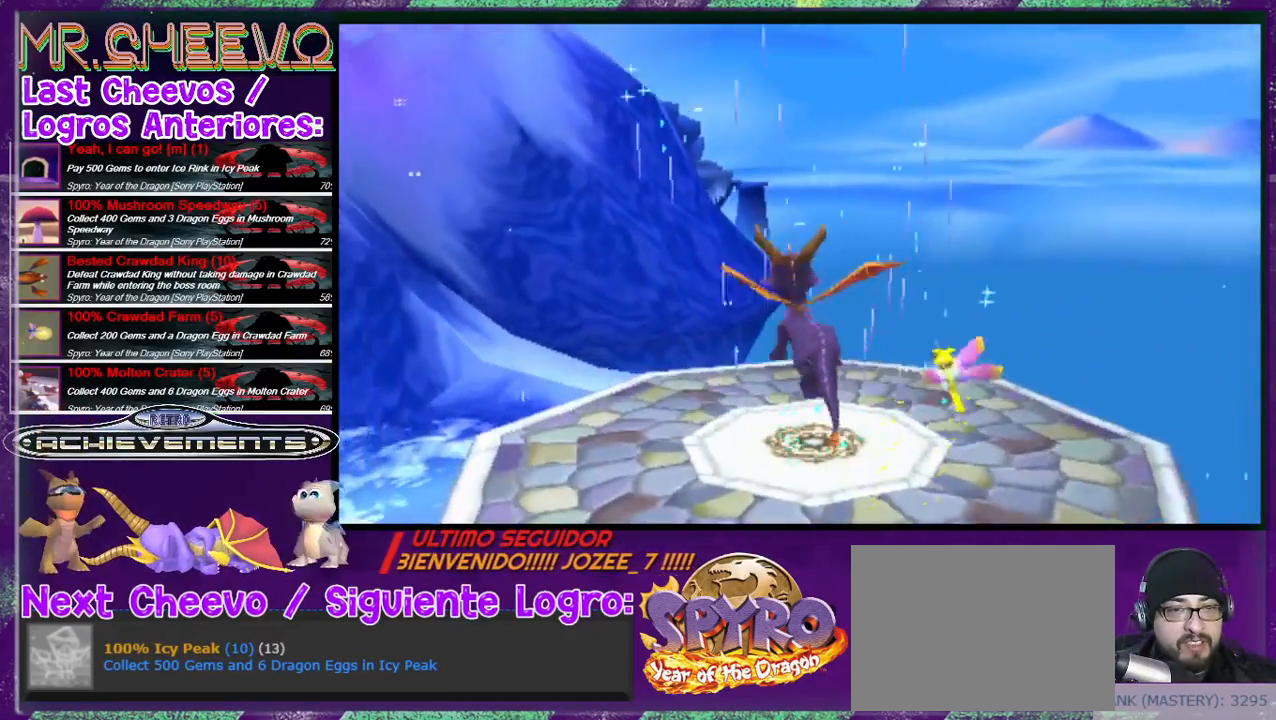
{"buttons": ["DPAD_UP", "DPAD_LEFT"], "events": [[167, "DPAD_UP", "down"], [200, "CROSS", "up"]]}
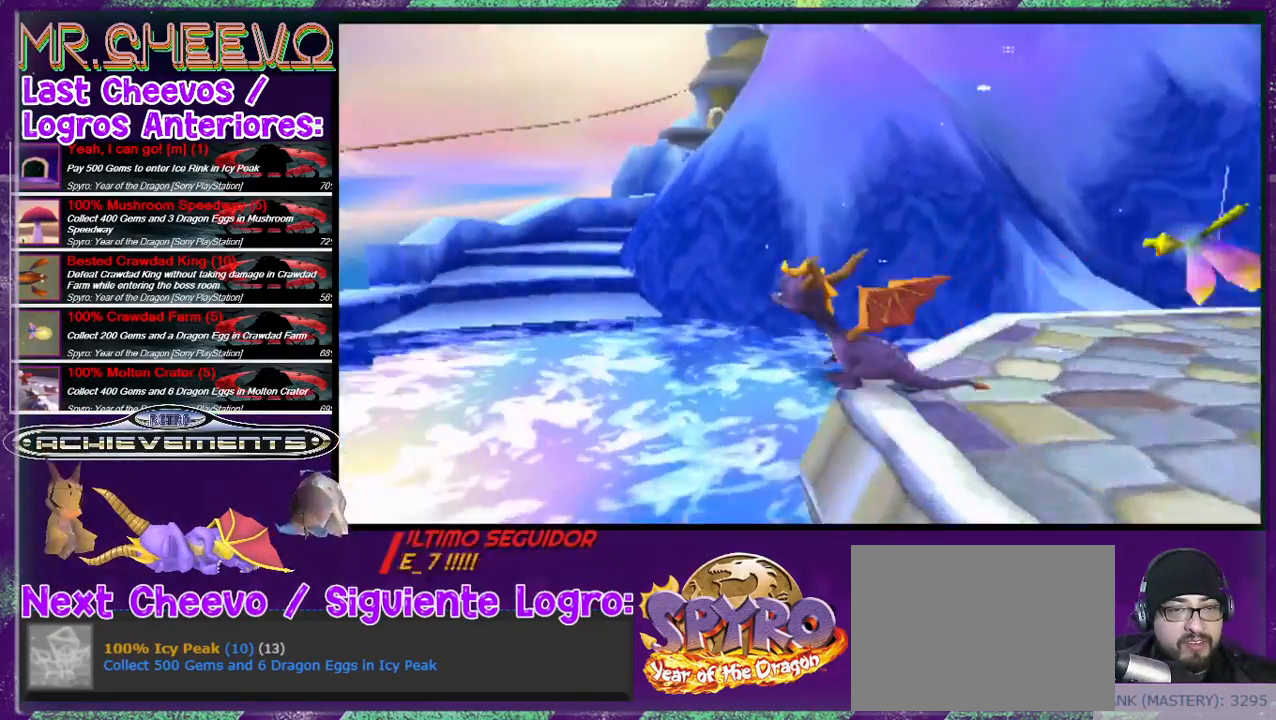
{"buttons": ["DPAD_UP"], "events": [[233, "DPAD_LEFT", "up"]]}
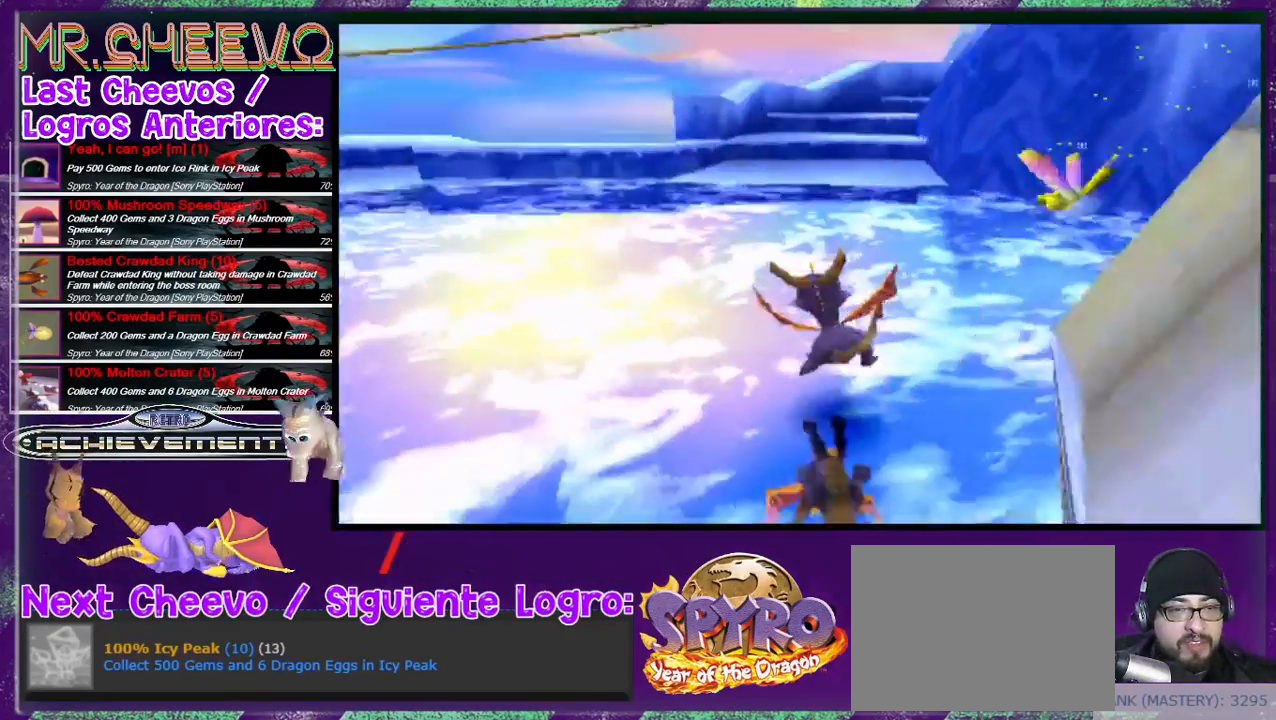
{"buttons": ["SQUARE", "DPAD_UP"], "events": [[100, "SQUARE", "down"], [333, "DPAD_UP", "up"], [467, "DPAD_UP", "down"]]}
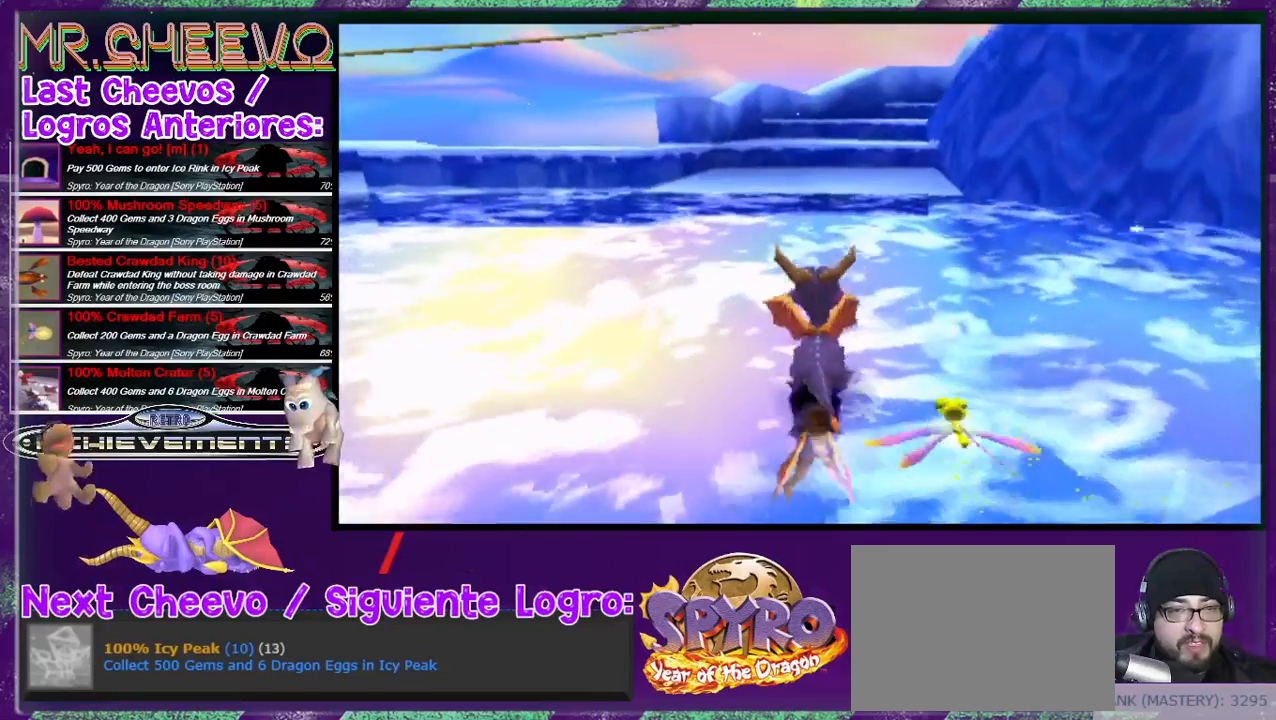
{"buttons": ["DPAD_UP"], "events": [[167, "SQUARE", "up"]]}
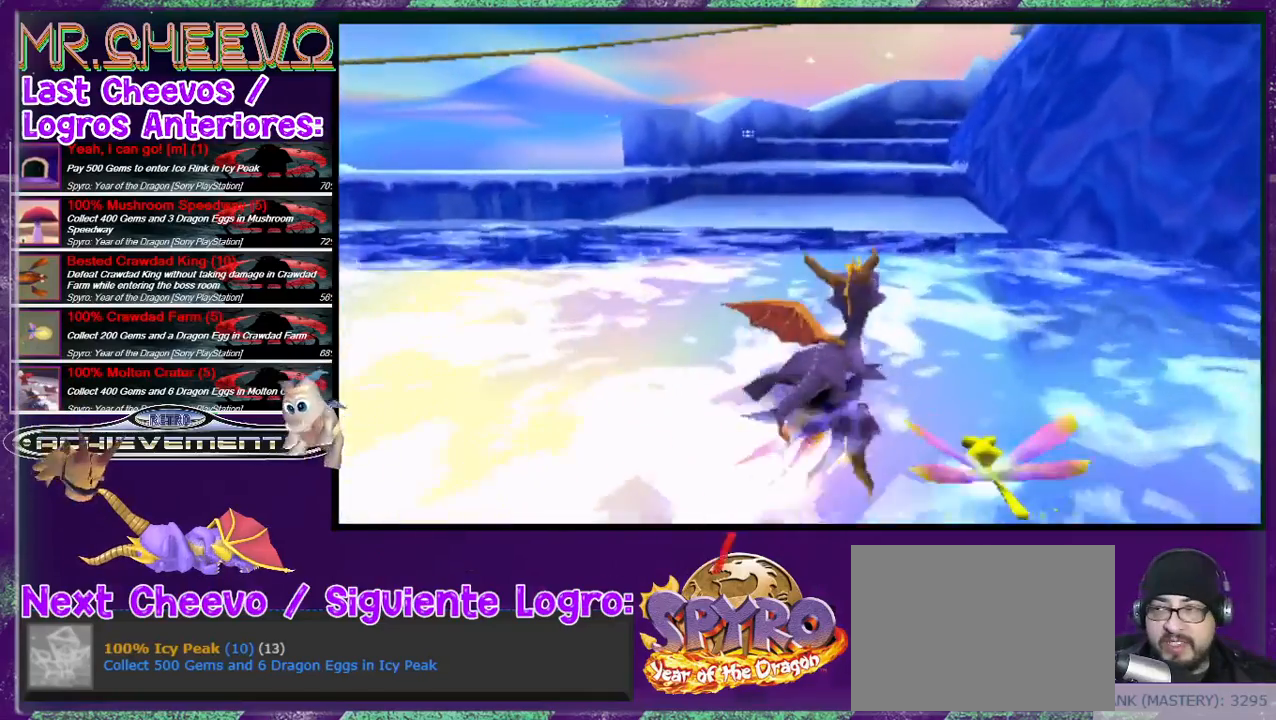
{"buttons": ["DPAD_UP"], "events": [[400, "DPAD_RIGHT", "down"], [500, "DPAD_RIGHT", "up"]]}